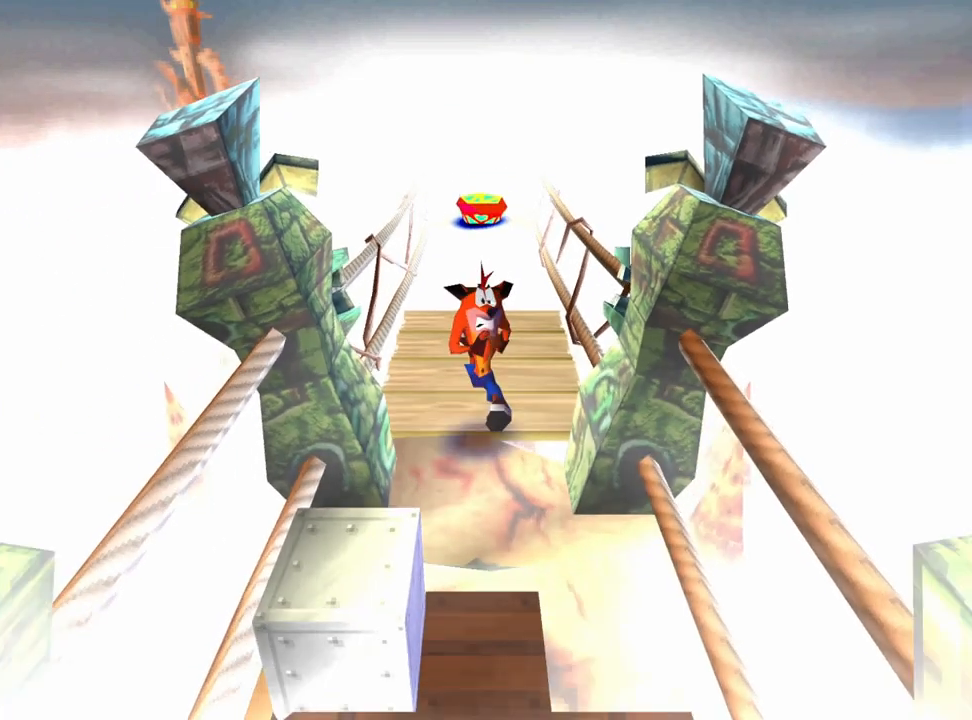
Gameplay with a controller (PlayStation layout); each line is a JSON object with the inputs held at the frame after it. "events" lists button and stick changes between this image and that frame as [ms after this image, input, new state], when the widget could be followed in between. Not read: right_stick.
{"buttons": ["CROSS"], "left_stick": "center", "events": [[500, "CROSS", "down"]]}
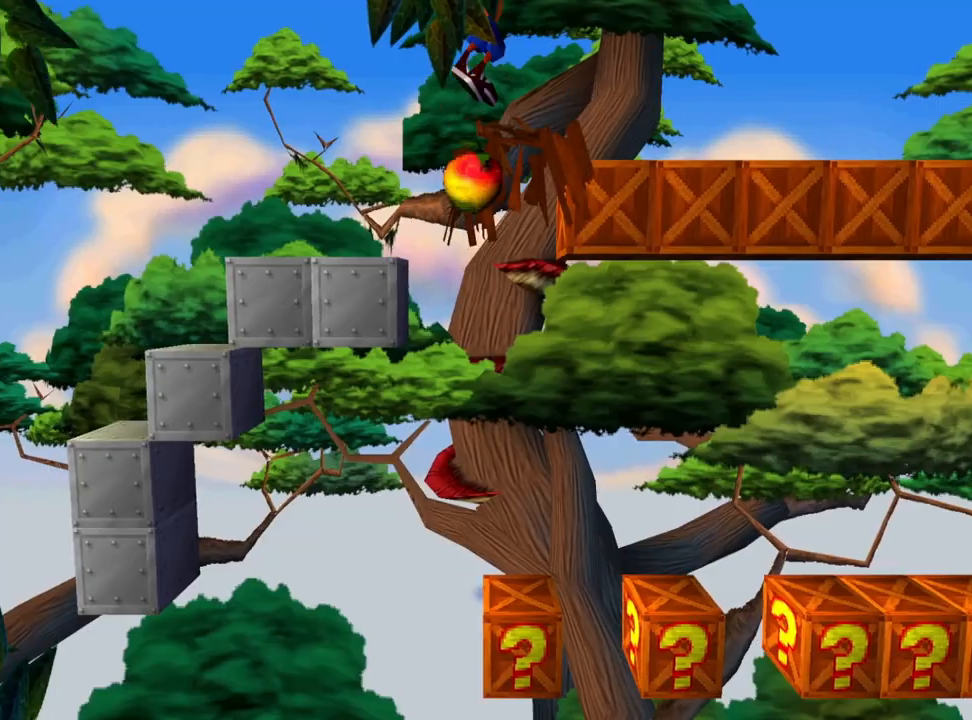
{"buttons": ["CROSS", "DPAD_RIGHT"], "left_stick": "center", "events": [[500, "DPAD_RIGHT", "down"]]}
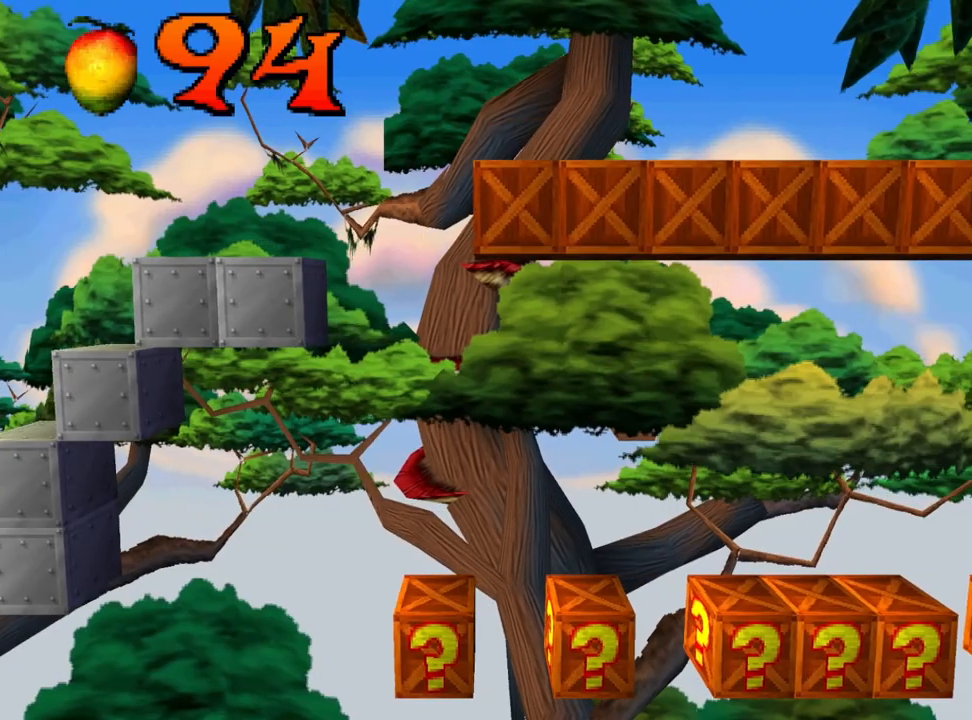
{"buttons": ["CROSS"], "left_stick": "center", "events": [[133, "DPAD_RIGHT", "up"]]}
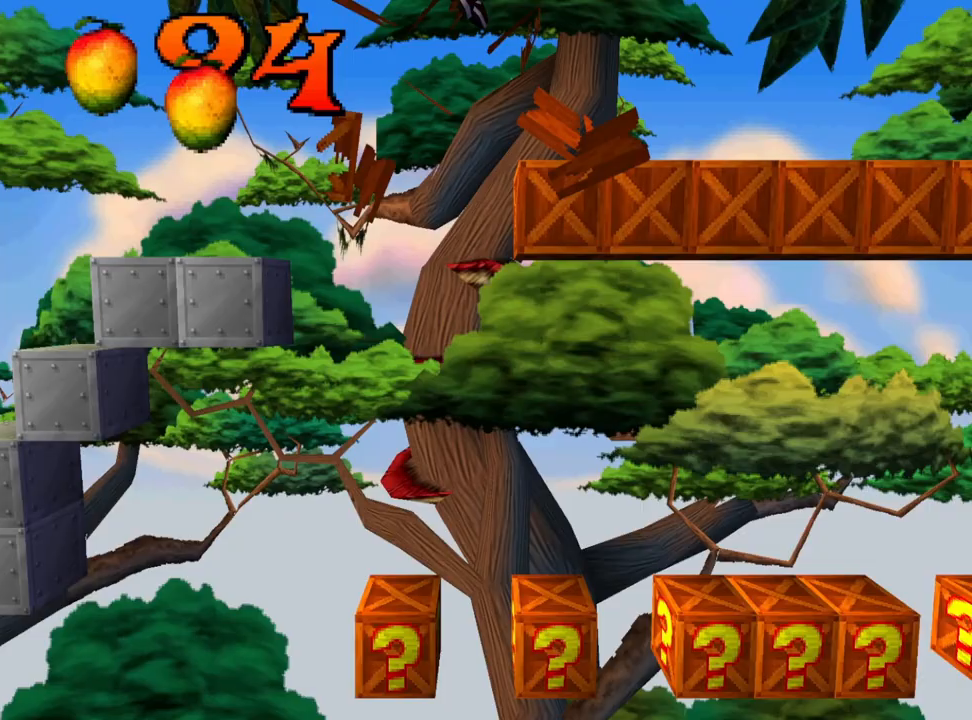
{"buttons": [], "left_stick": "center", "events": [[33, "DPAD_RIGHT", "down"], [233, "DPAD_RIGHT", "up"], [300, "CROSS", "up"]]}
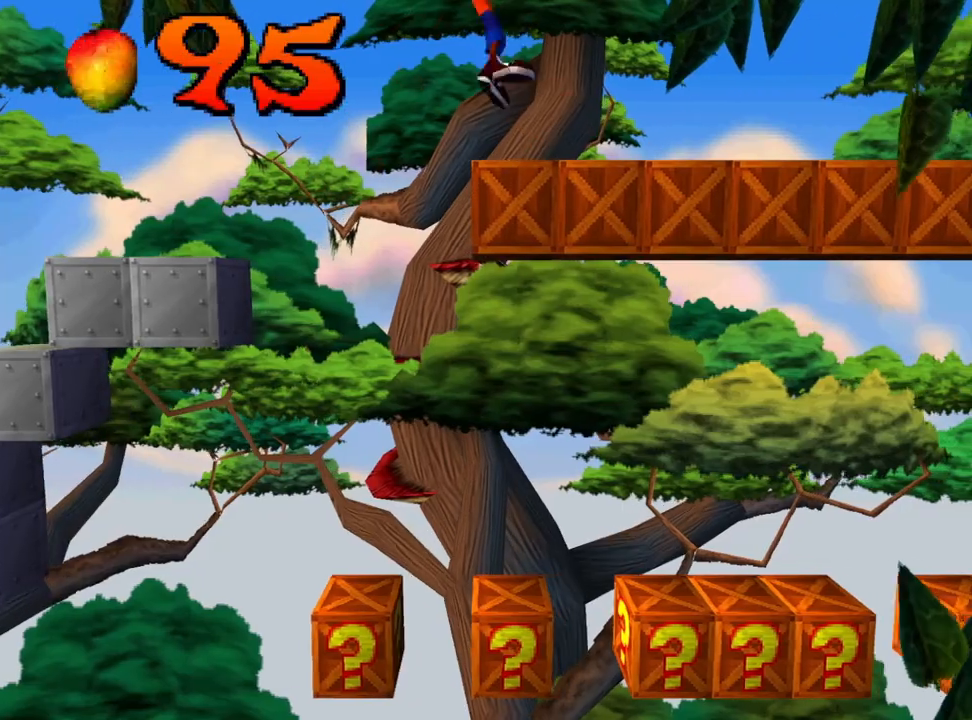
{"buttons": [], "left_stick": "center", "events": [[100, "DPAD_RIGHT", "down"], [400, "DPAD_RIGHT", "up"]]}
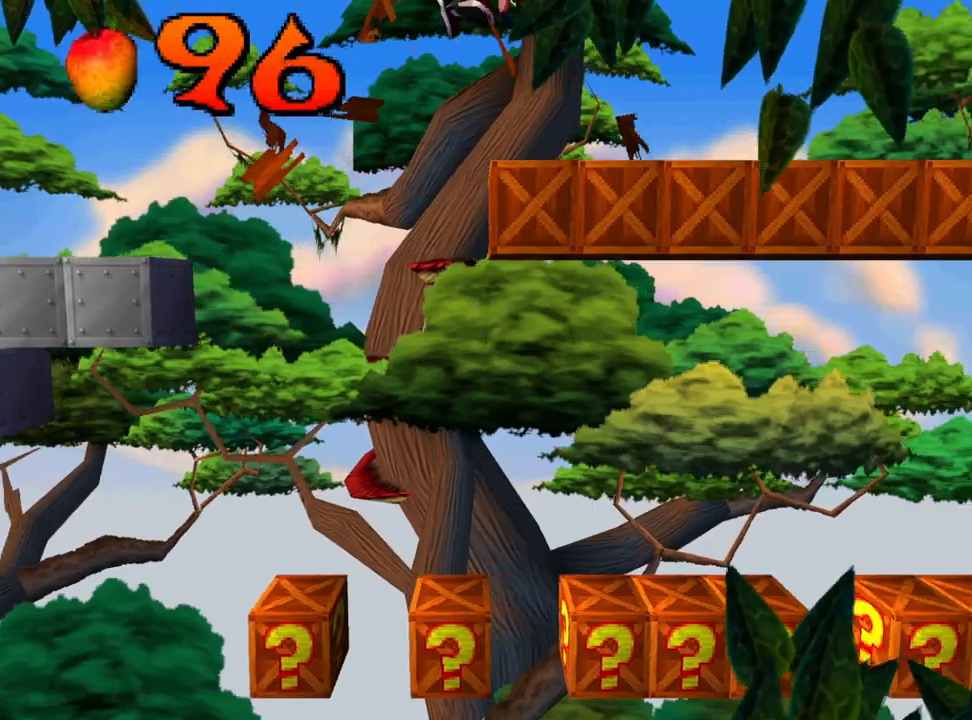
{"buttons": [], "left_stick": "center", "events": [[300, "DPAD_RIGHT", "down"], [500, "DPAD_RIGHT", "up"]]}
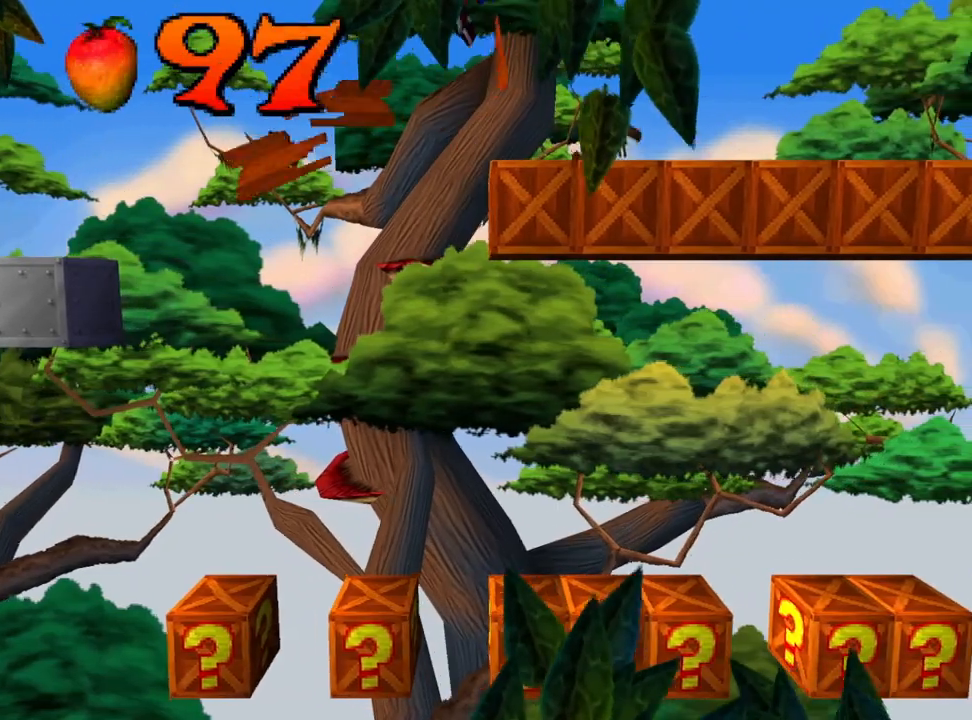
{"buttons": ["DPAD_RIGHT"], "left_stick": "center", "events": [[433, "DPAD_RIGHT", "down"]]}
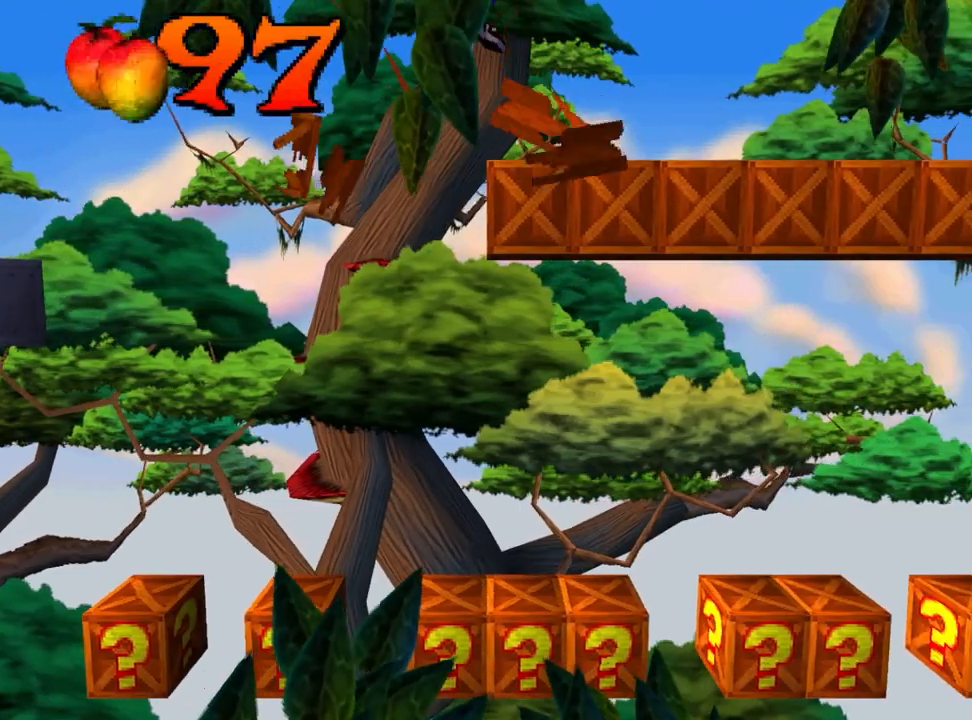
{"buttons": ["DPAD_RIGHT"], "left_stick": "center", "events": [[133, "DPAD_RIGHT", "up"], [467, "DPAD_RIGHT", "down"]]}
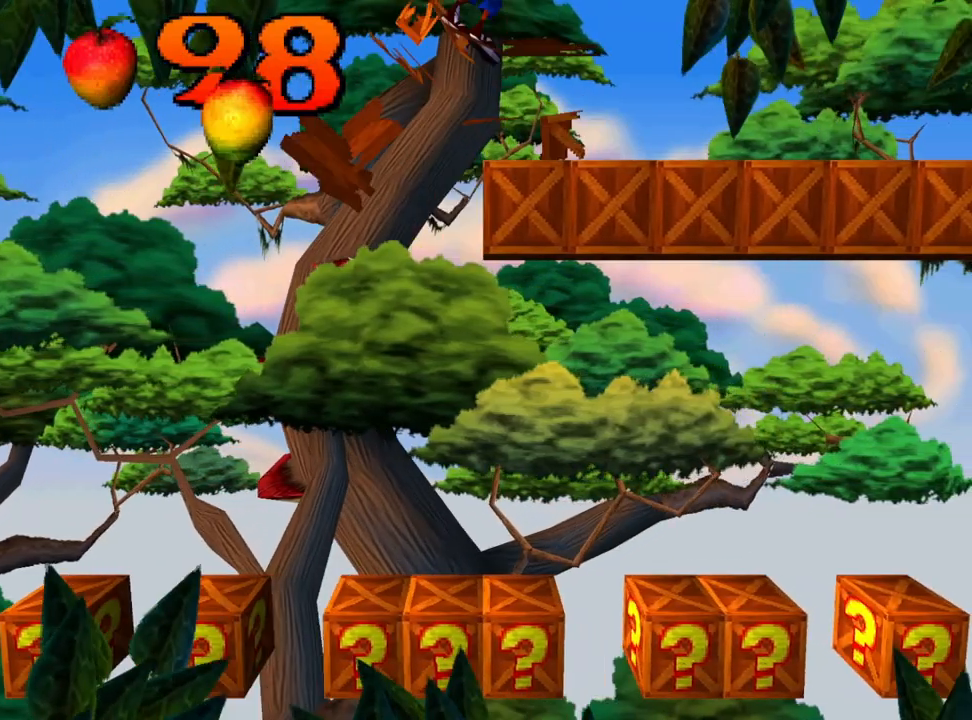
{"buttons": ["DPAD_RIGHT"], "left_stick": "center", "events": [[100, "DPAD_RIGHT", "up"], [400, "DPAD_RIGHT", "down"]]}
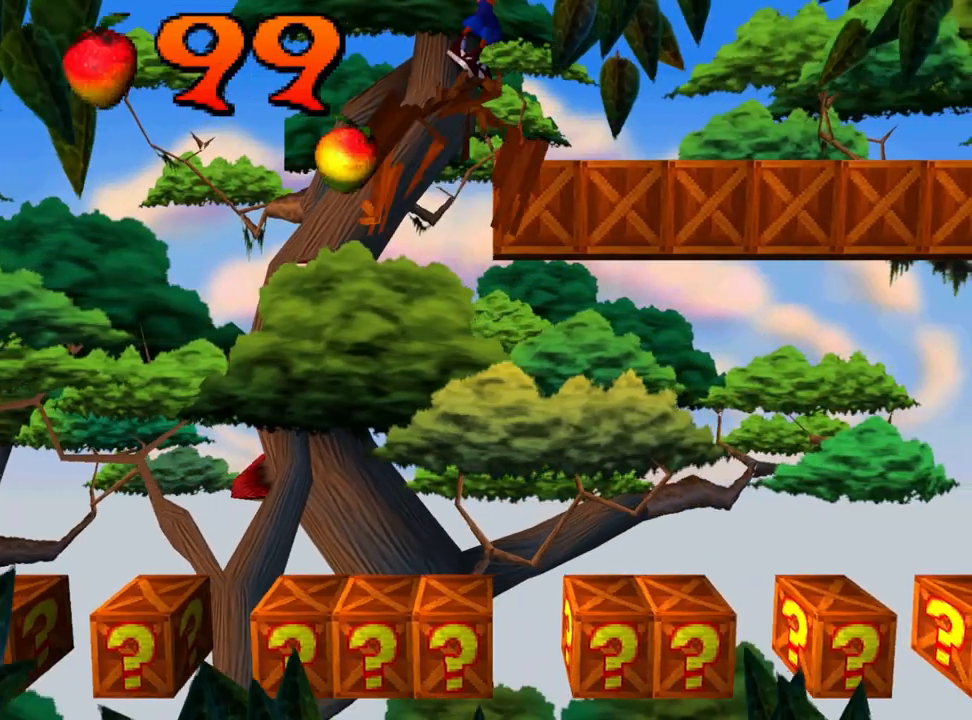
{"buttons": ["DPAD_RIGHT"], "left_stick": "center", "events": [[33, "DPAD_RIGHT", "up"], [400, "DPAD_RIGHT", "down"]]}
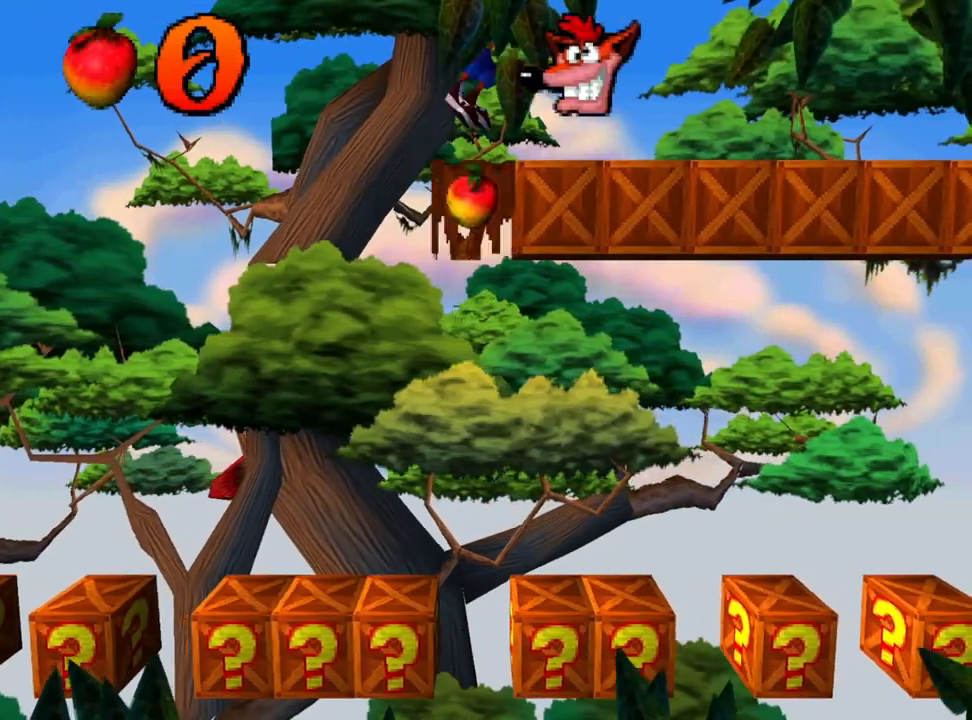
{"buttons": [], "left_stick": "center", "events": [[67, "DPAD_RIGHT", "up"], [300, "DPAD_RIGHT", "down"], [467, "DPAD_RIGHT", "up"]]}
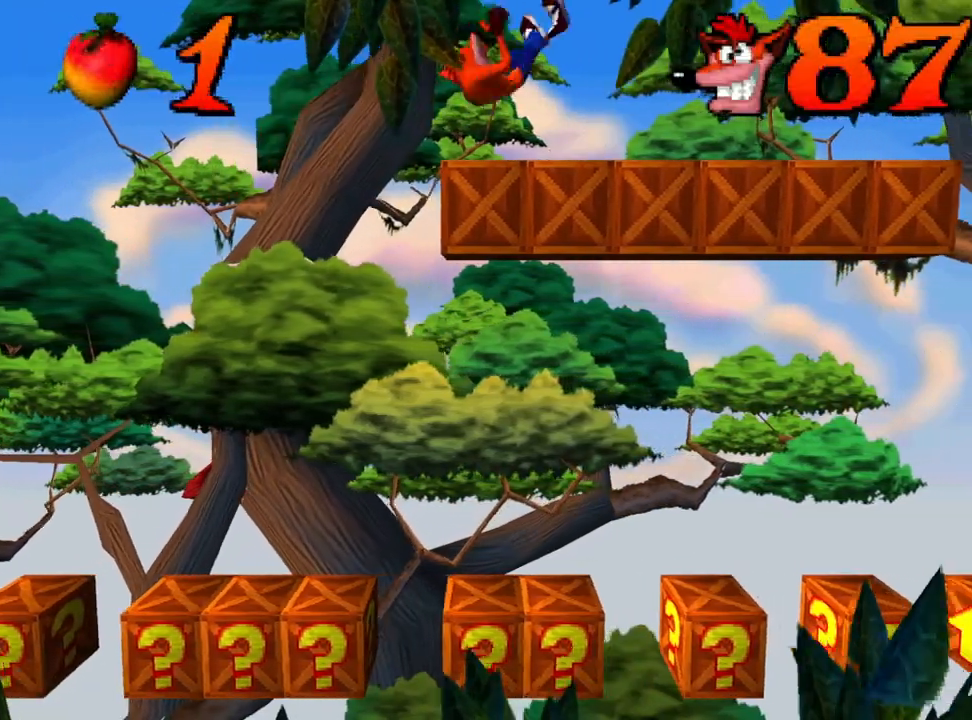
{"buttons": [], "left_stick": "center", "events": [[200, "DPAD_RIGHT", "down"], [300, "DPAD_RIGHT", "up"]]}
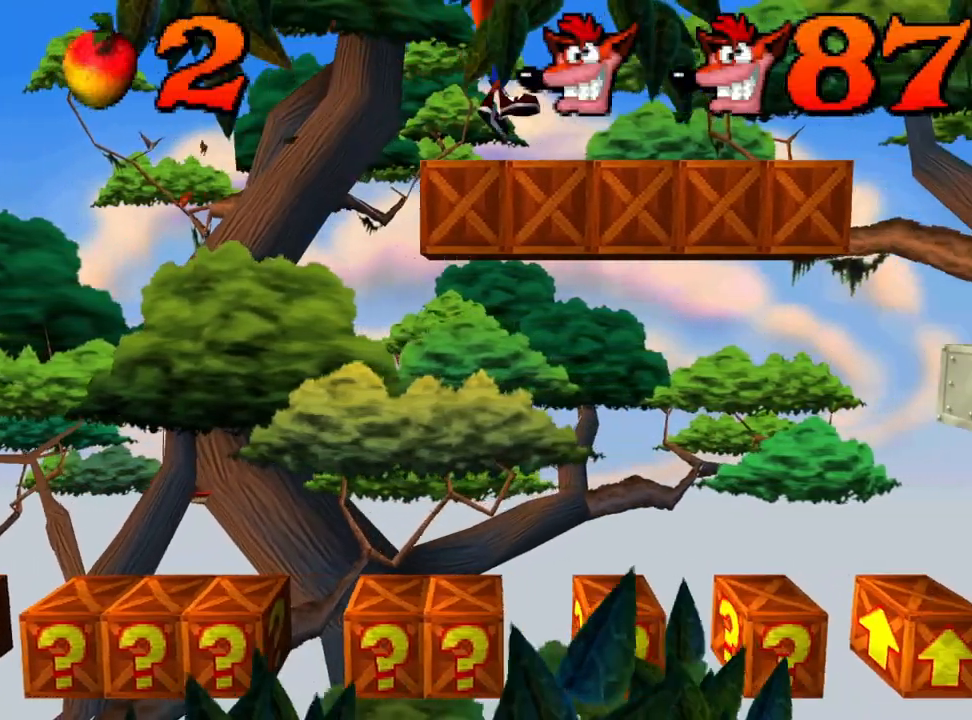
{"buttons": [], "left_stick": "center", "events": [[200, "DPAD_RIGHT", "down"], [333, "DPAD_RIGHT", "up"]]}
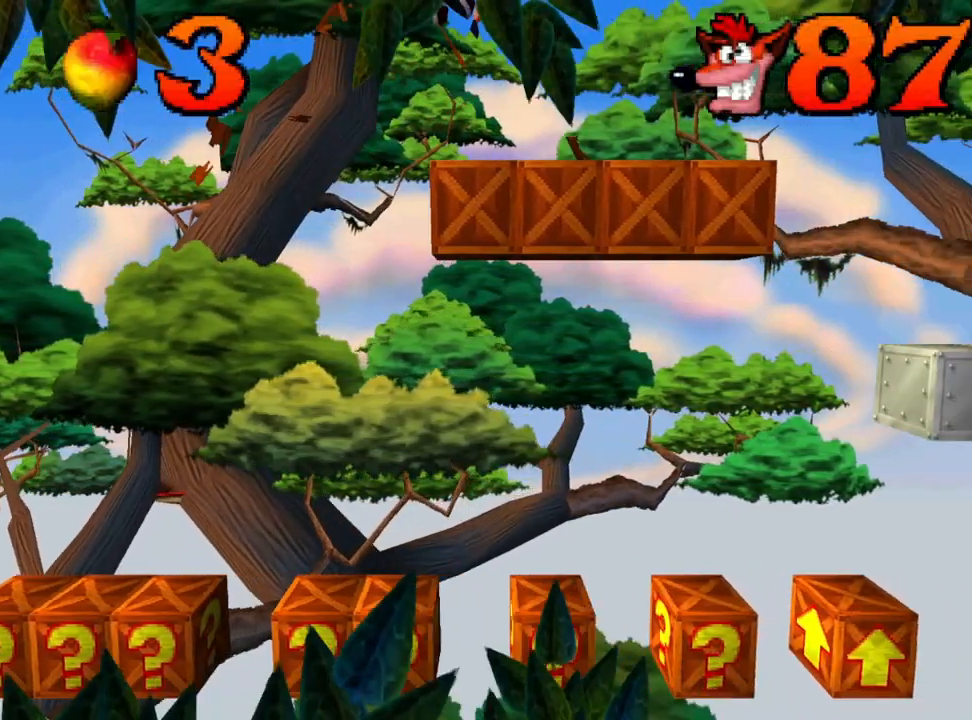
{"buttons": [], "left_stick": "center", "events": [[267, "DPAD_RIGHT", "down"], [467, "DPAD_RIGHT", "up"]]}
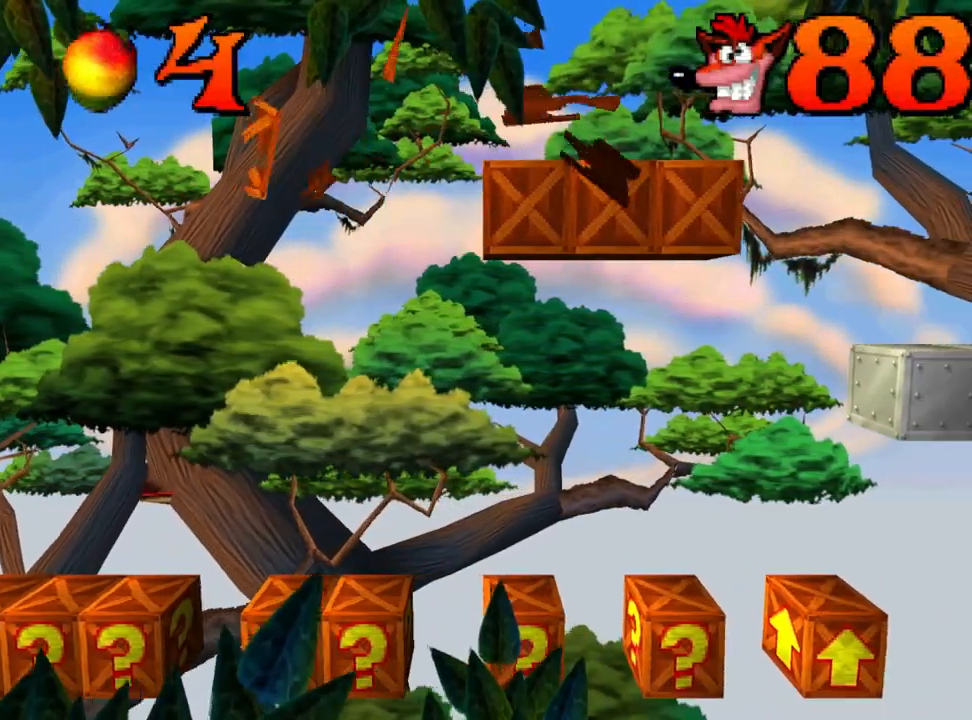
{"buttons": ["DPAD_RIGHT"], "left_stick": "center", "events": [[267, "DPAD_RIGHT", "down"]]}
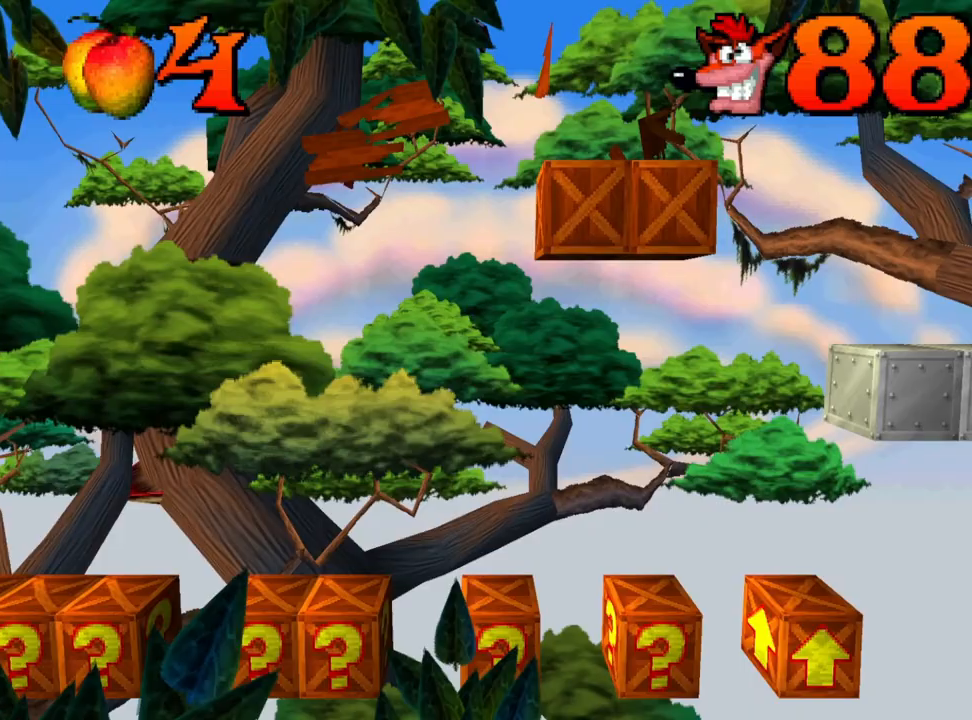
{"buttons": ["CROSS"], "left_stick": "center", "events": [[167, "DPAD_RIGHT", "up"], [367, "CROSS", "down"]]}
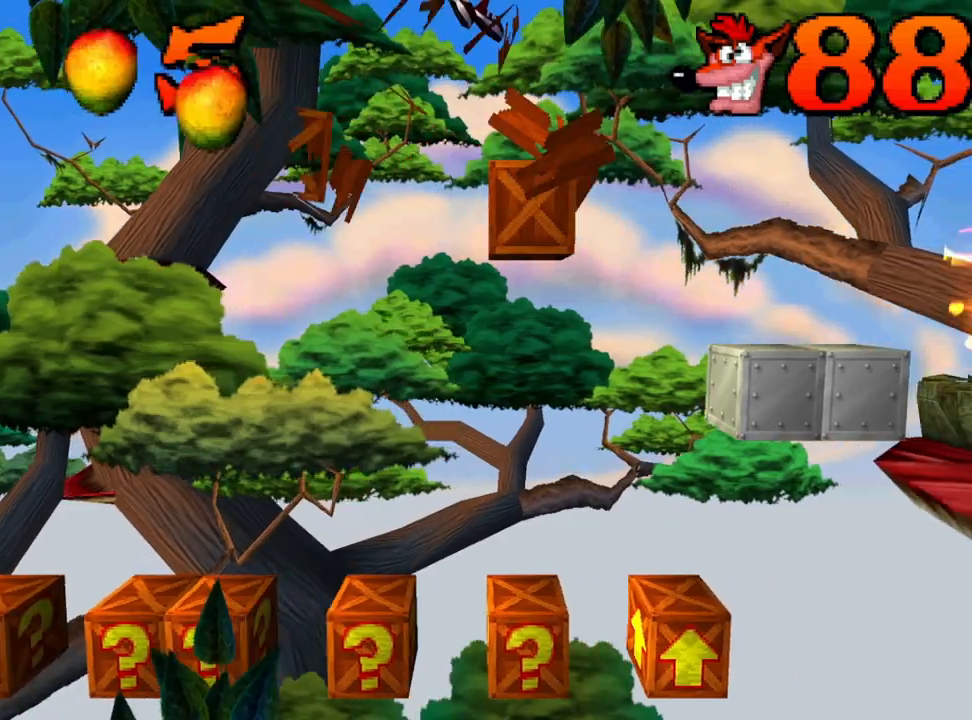
{"buttons": ["CROSS"], "left_stick": "center", "events": [[233, "DPAD_LEFT", "down"], [333, "DPAD_LEFT", "up"]]}
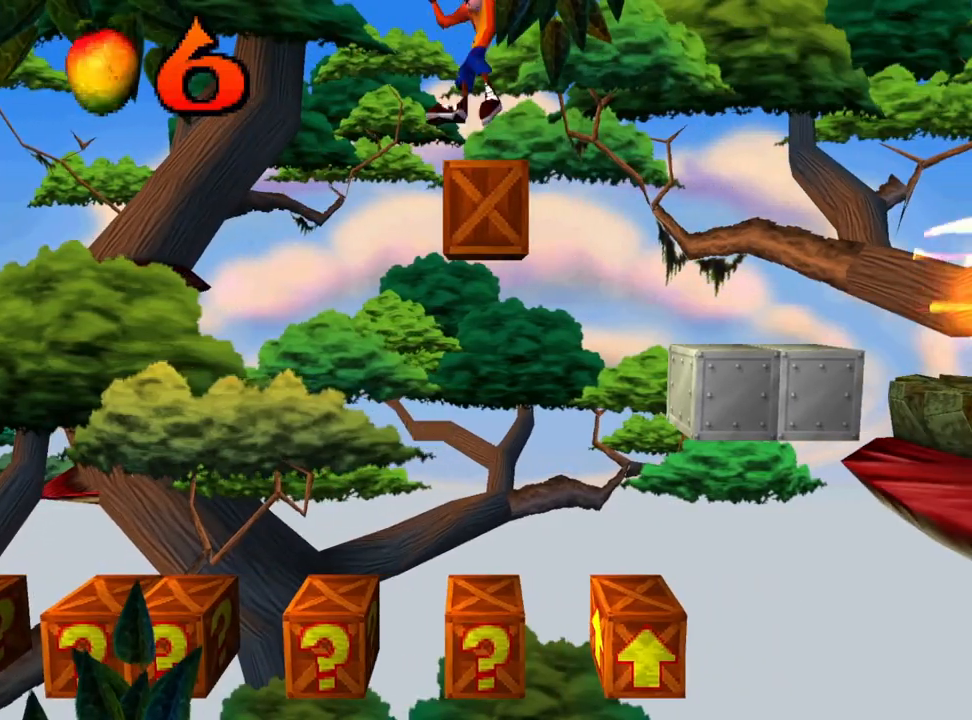
{"buttons": ["CROSS"], "left_stick": "center", "events": [[200, "DPAD_LEFT", "down"], [500, "DPAD_LEFT", "up"]]}
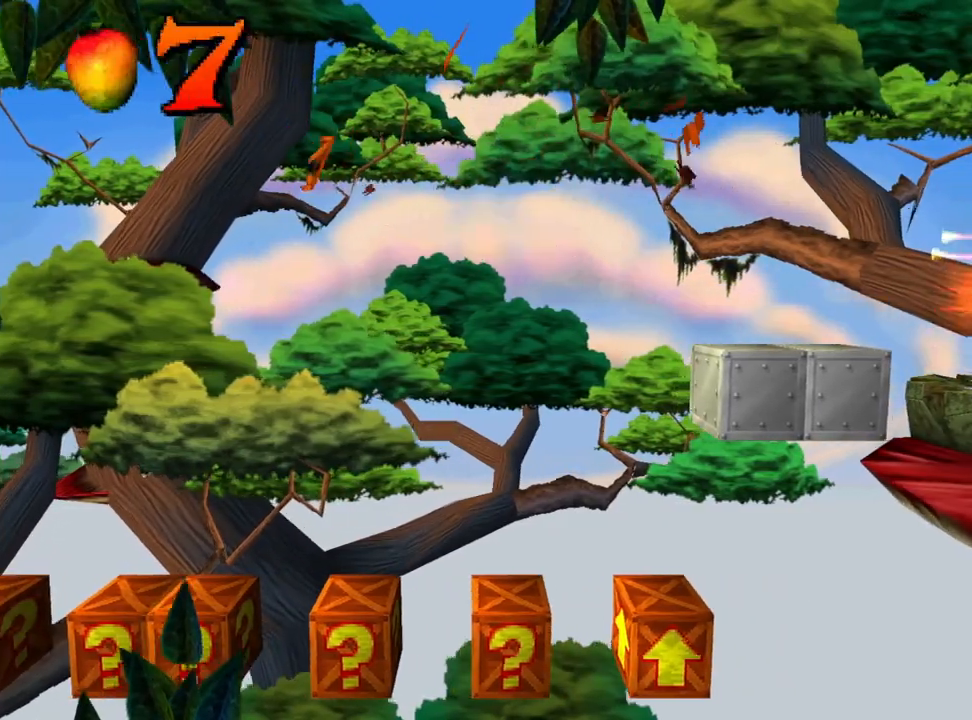
{"buttons": ["CROSS", "DPAD_LEFT"], "left_stick": "center", "events": [[467, "DPAD_LEFT", "down"]]}
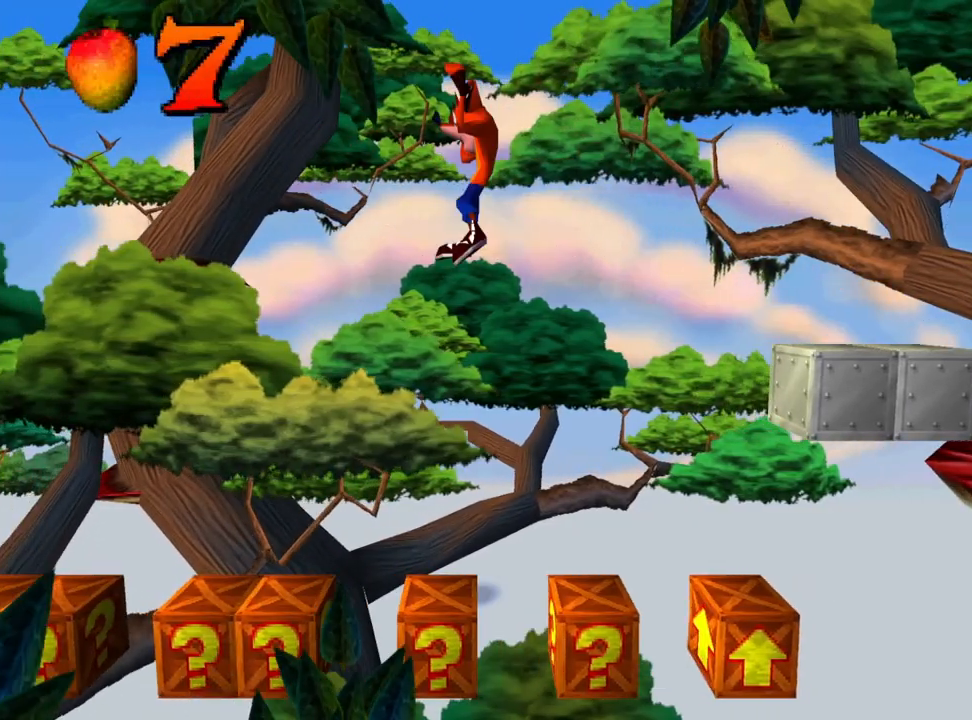
{"buttons": ["CROSS", "DPAD_LEFT"], "left_stick": "center", "events": [[100, "DPAD_LEFT", "up"], [367, "DPAD_LEFT", "down"]]}
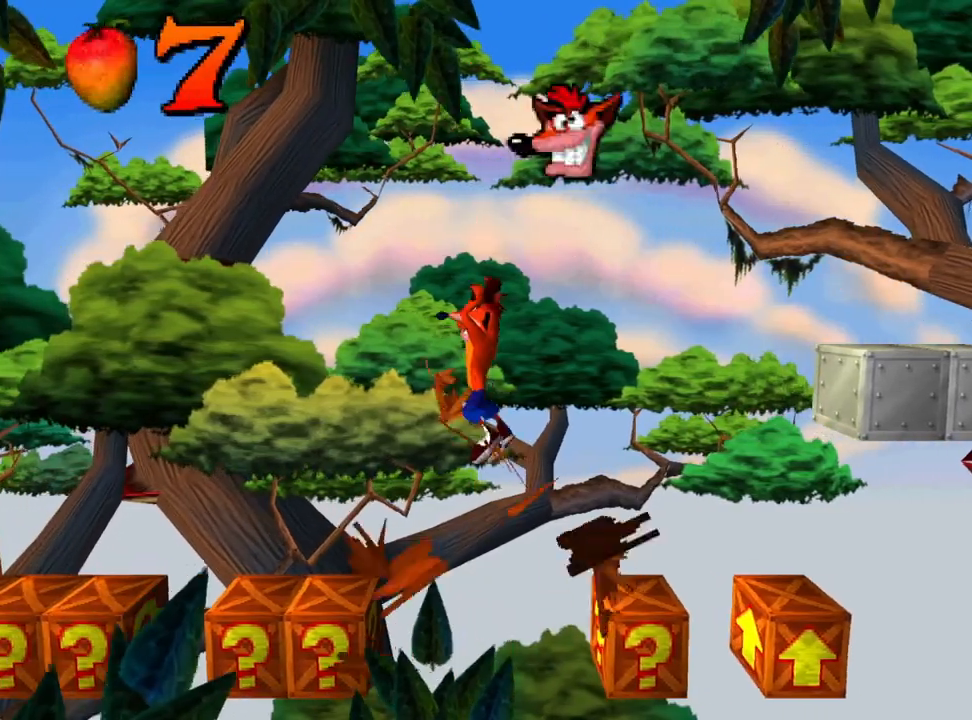
{"buttons": ["CROSS"], "left_stick": "center", "events": [[400, "DPAD_LEFT", "up"]]}
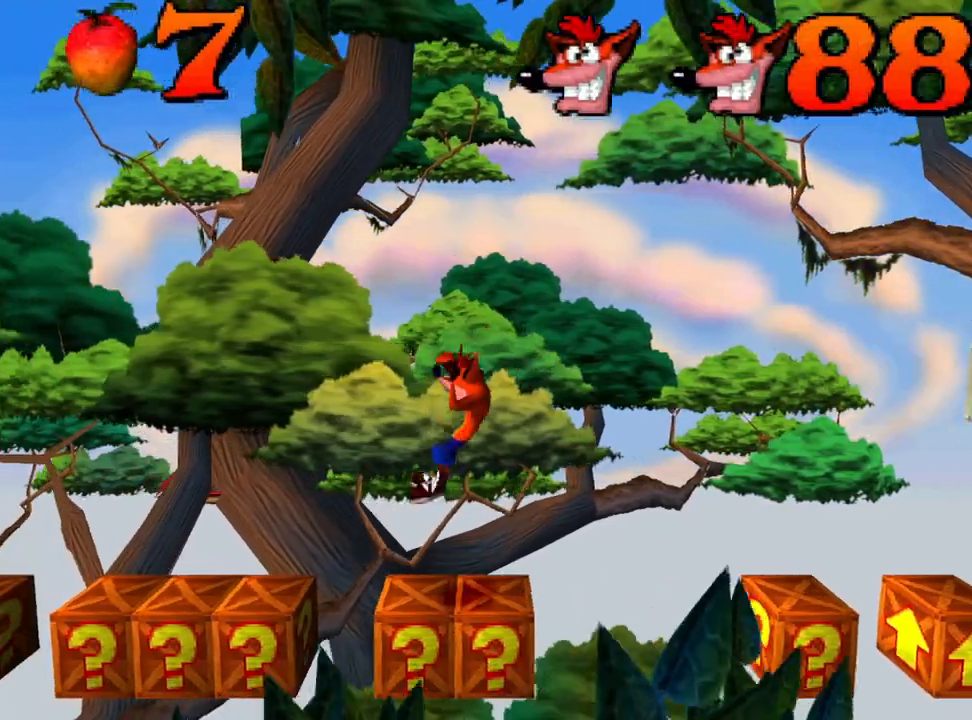
{"buttons": ["CROSS", "DPAD_LEFT"], "left_stick": "center", "events": [[267, "DPAD_LEFT", "down"]]}
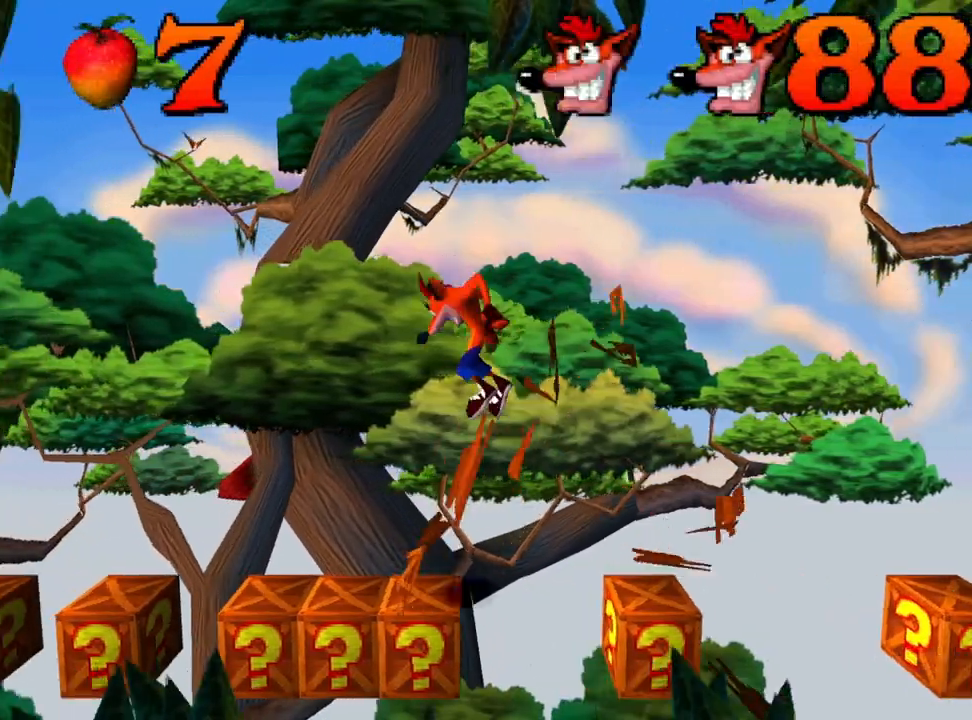
{"buttons": ["CROSS", "DPAD_LEFT"], "left_stick": "center", "events": [[267, "DPAD_LEFT", "up"], [467, "DPAD_LEFT", "down"]]}
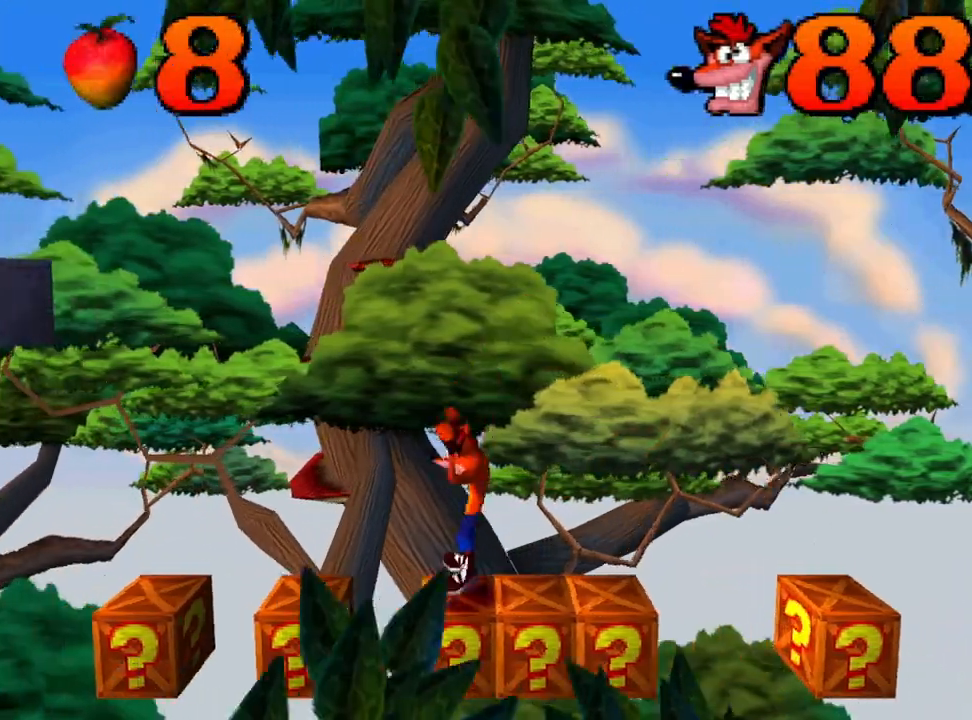
{"buttons": ["CROSS"], "left_stick": "center", "events": [[433, "DPAD_LEFT", "up"]]}
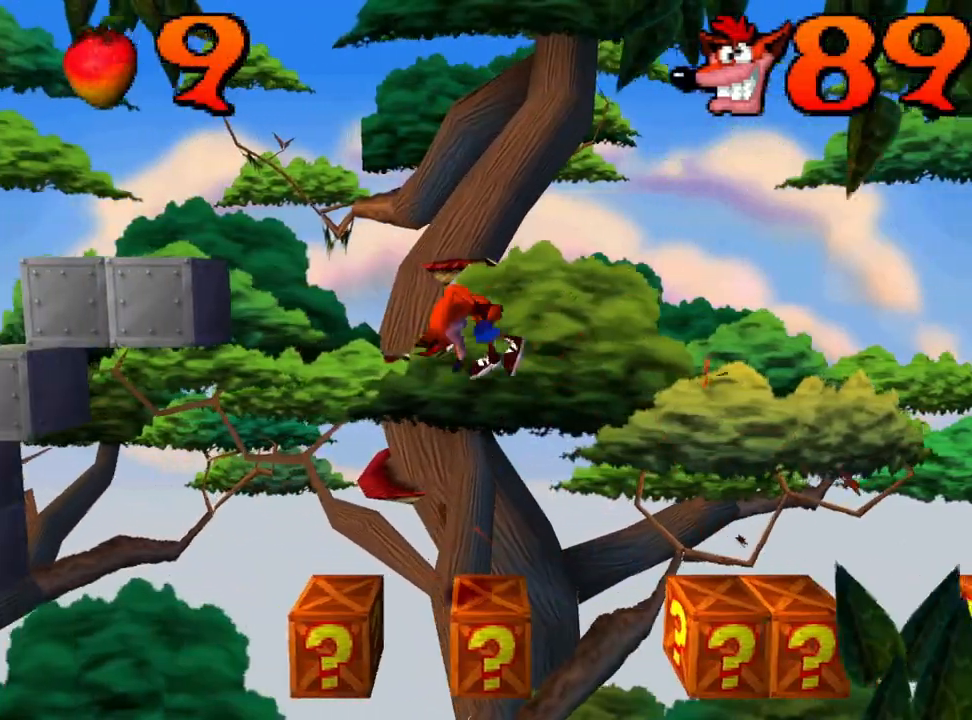
{"buttons": ["CROSS", "DPAD_RIGHT"], "left_stick": "center", "events": [[167, "DPAD_RIGHT", "down"]]}
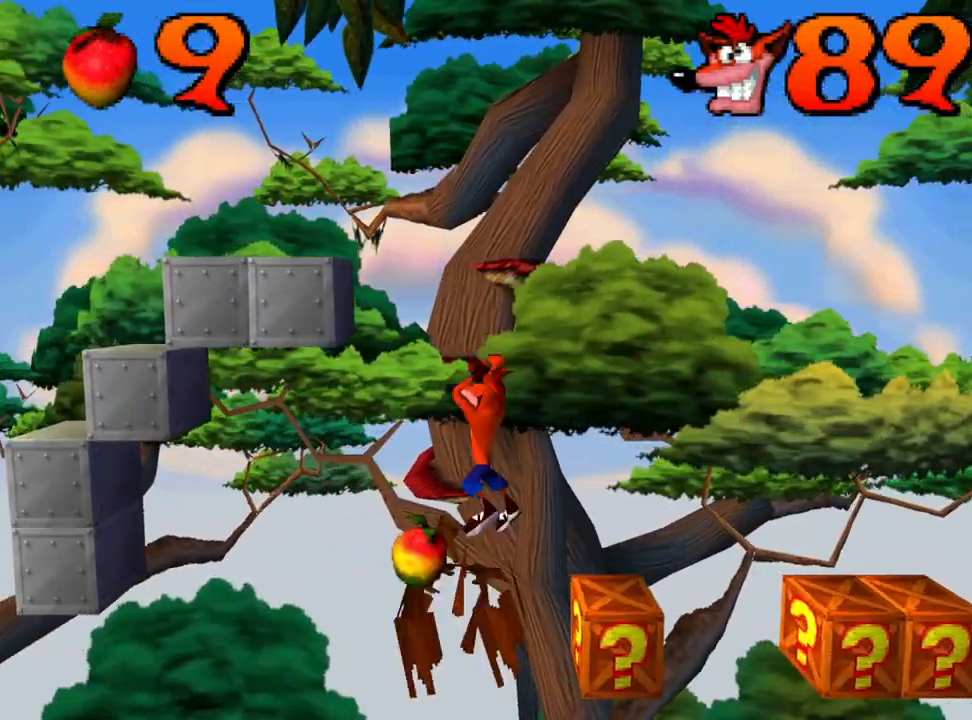
{"buttons": ["CROSS", "DPAD_RIGHT"], "left_stick": "center", "events": [[233, "DPAD_RIGHT", "up"], [433, "DPAD_RIGHT", "down"]]}
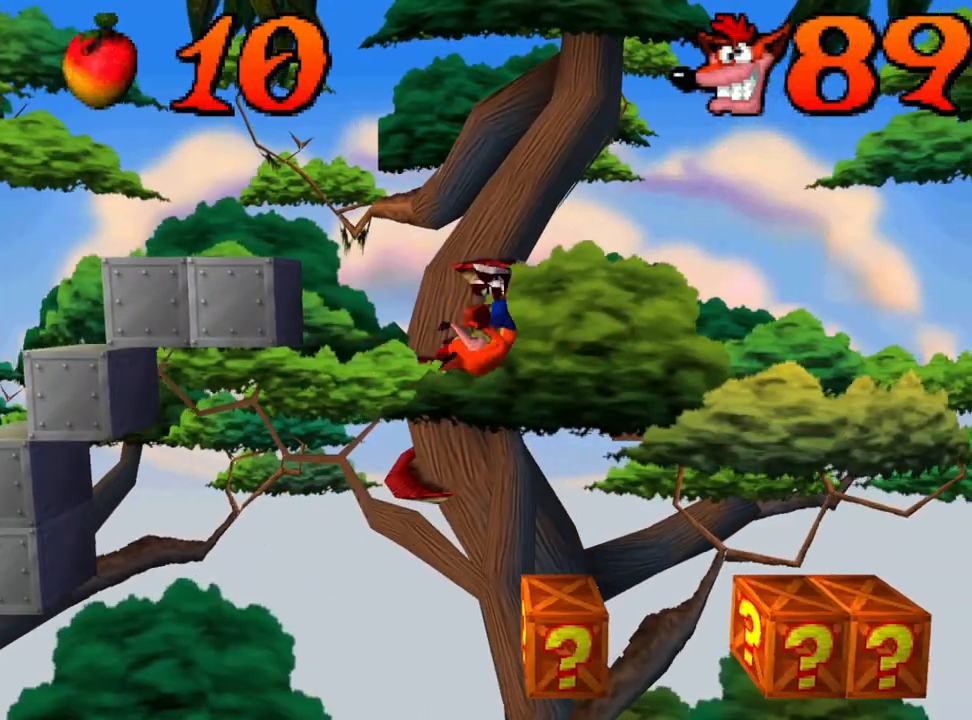
{"buttons": ["CROSS", "DPAD_RIGHT"], "left_stick": "center", "events": [[33, "DPAD_RIGHT", "up"], [133, "DPAD_RIGHT", "down"]]}
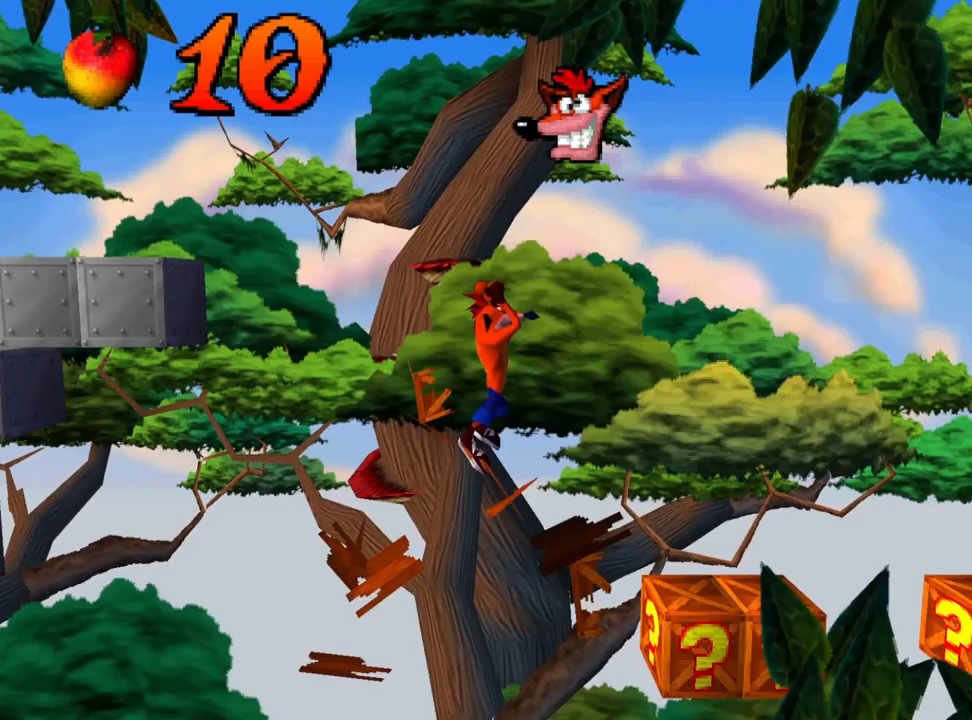
{"buttons": ["CROSS"], "left_stick": "center", "events": [[100, "DPAD_RIGHT", "up"]]}
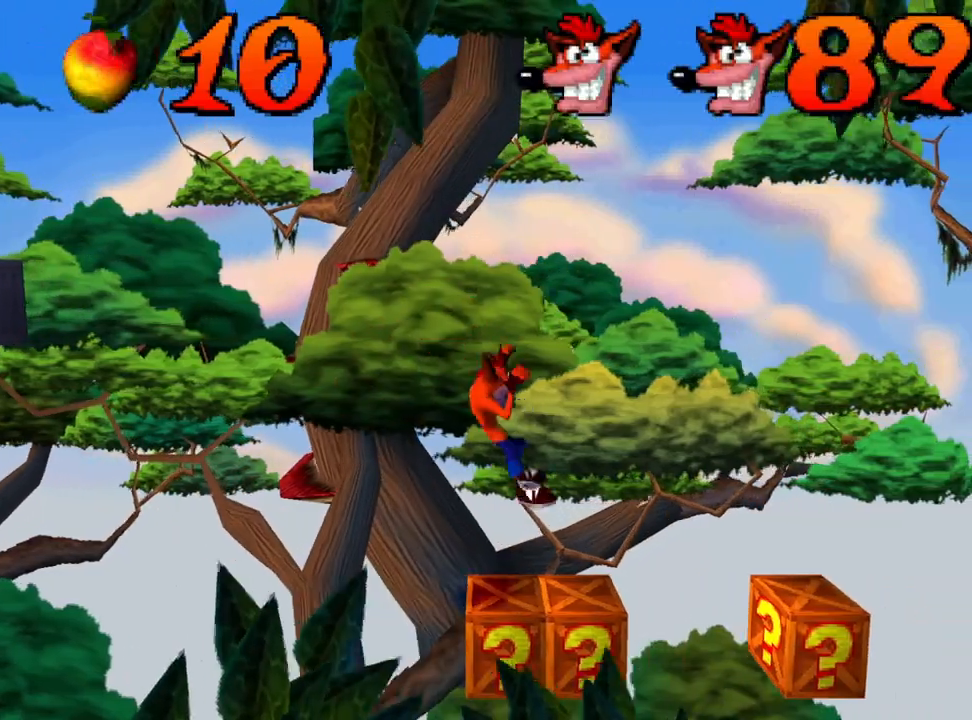
{"buttons": ["CROSS"], "left_stick": "center", "events": []}